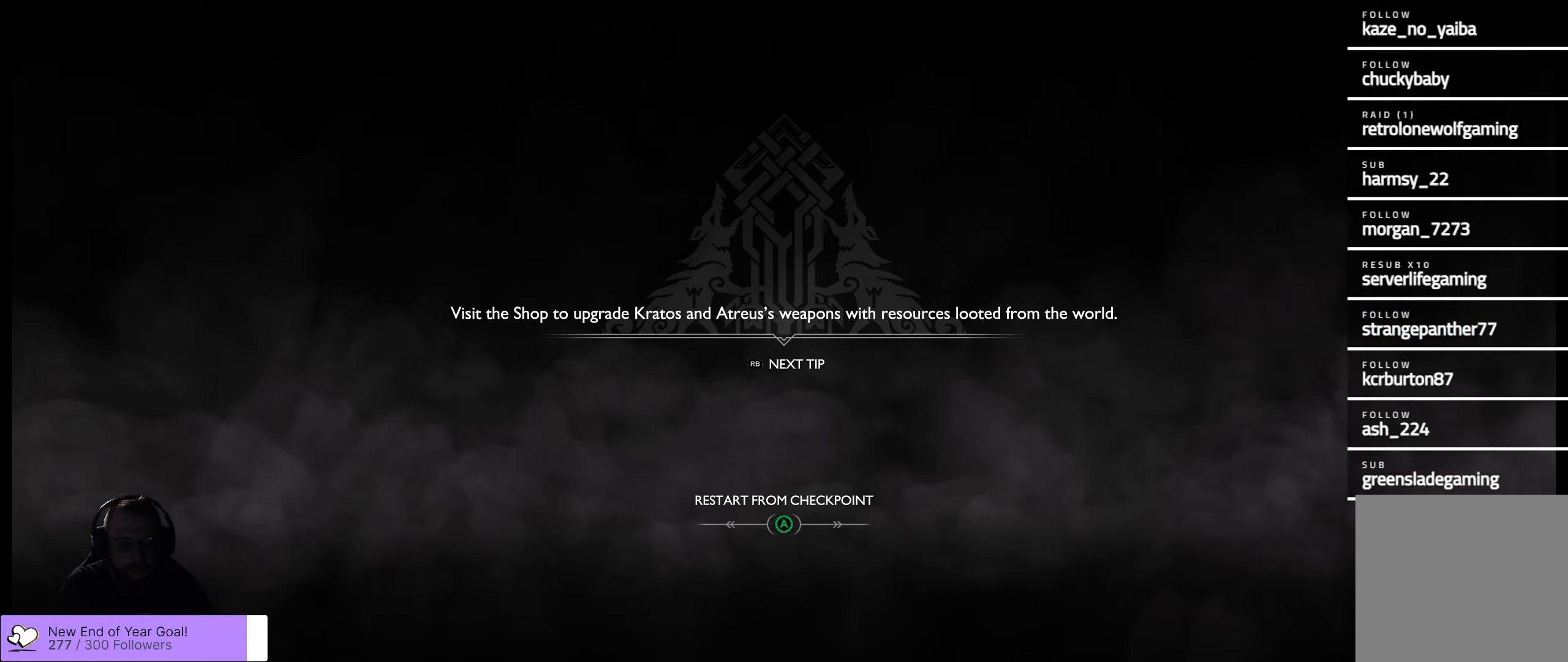
Gameplay with a controller (Xbox layout); each line is a JSON object with the inputs held at the frame after it. "events" lists button and stick changes between this image and that frame as [ms after this image, input, new state], when the widget could be followed in between.
{"buttons": ["A"], "left_stick": "center", "right_stick": "center", "events": [[350, "A", "down"]]}
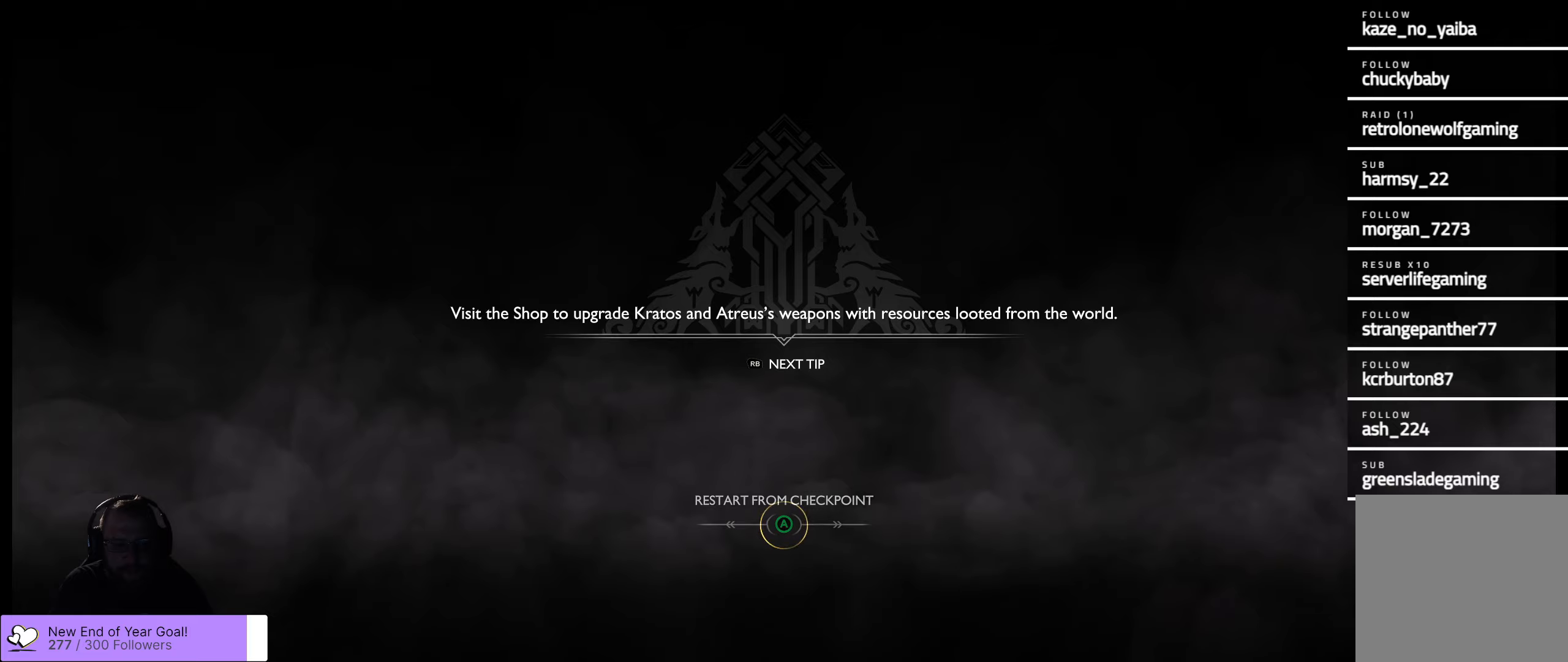
{"buttons": [], "left_stick": "center", "right_stick": "center", "events": [[17, "A", "up"]]}
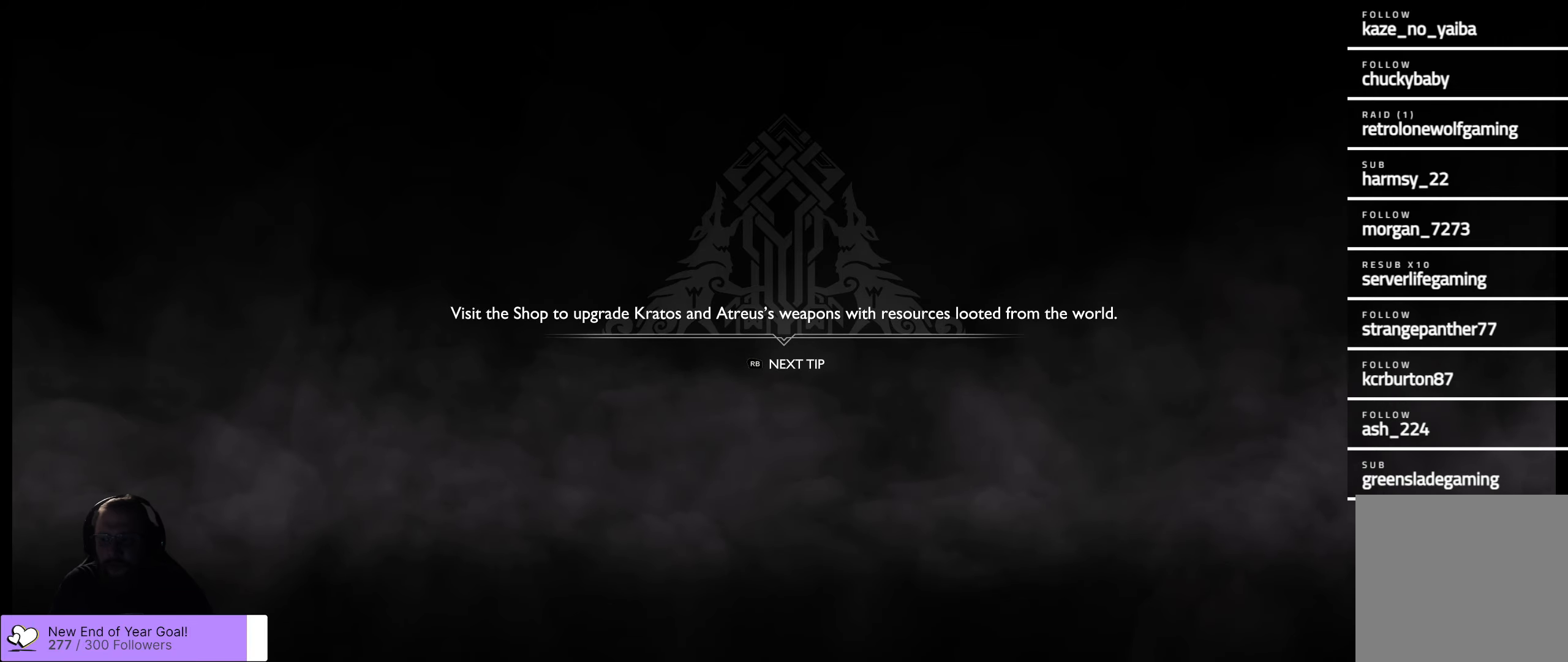
{"buttons": [], "left_stick": "center", "right_stick": "center", "events": []}
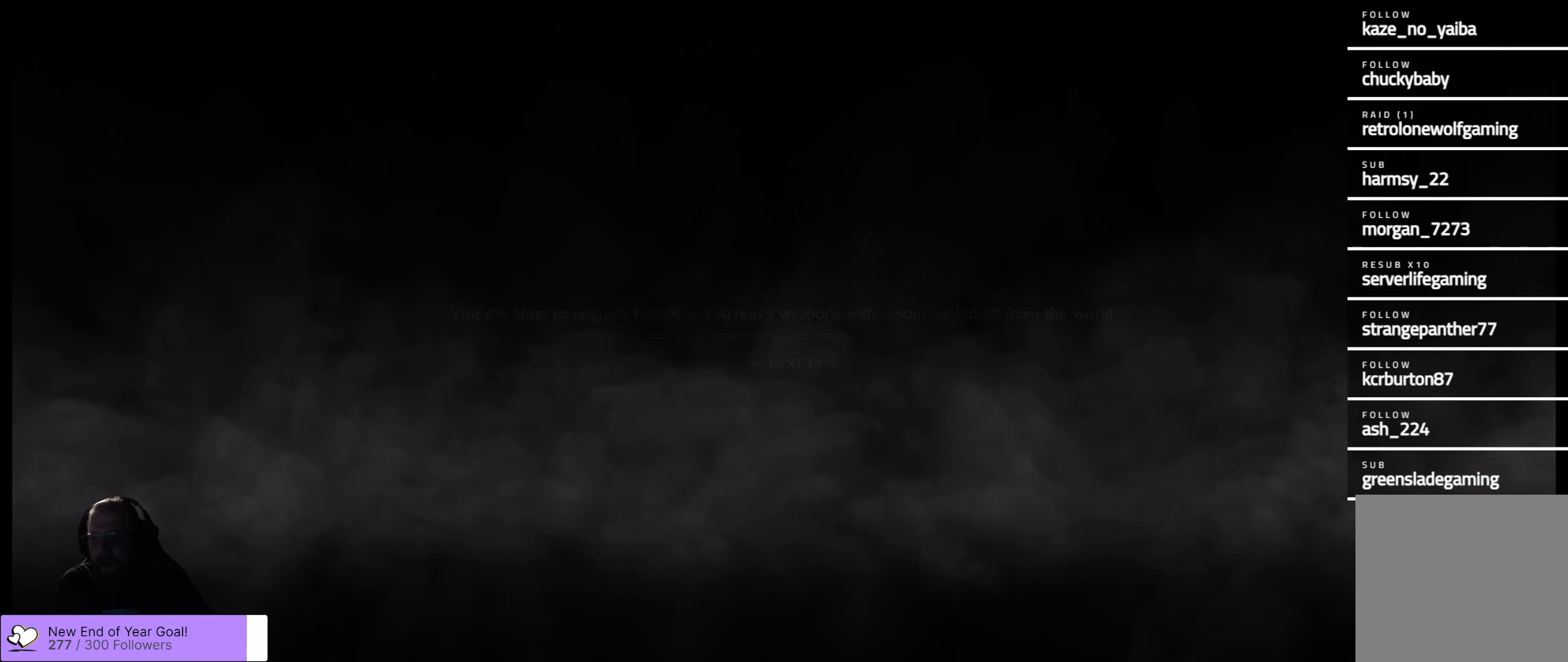
{"buttons": [], "left_stick": "center", "right_stick": "center", "events": []}
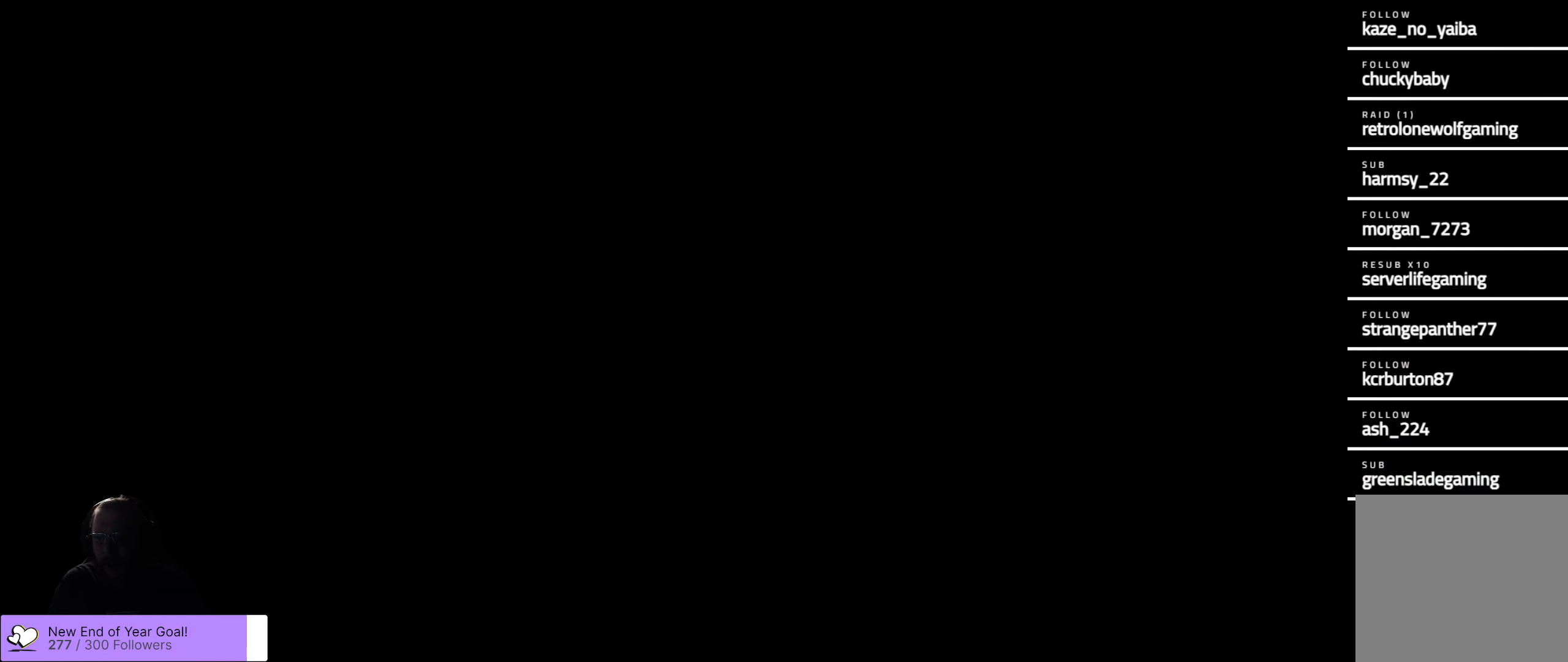
{"buttons": [], "left_stick": "center", "right_stick": "center", "events": []}
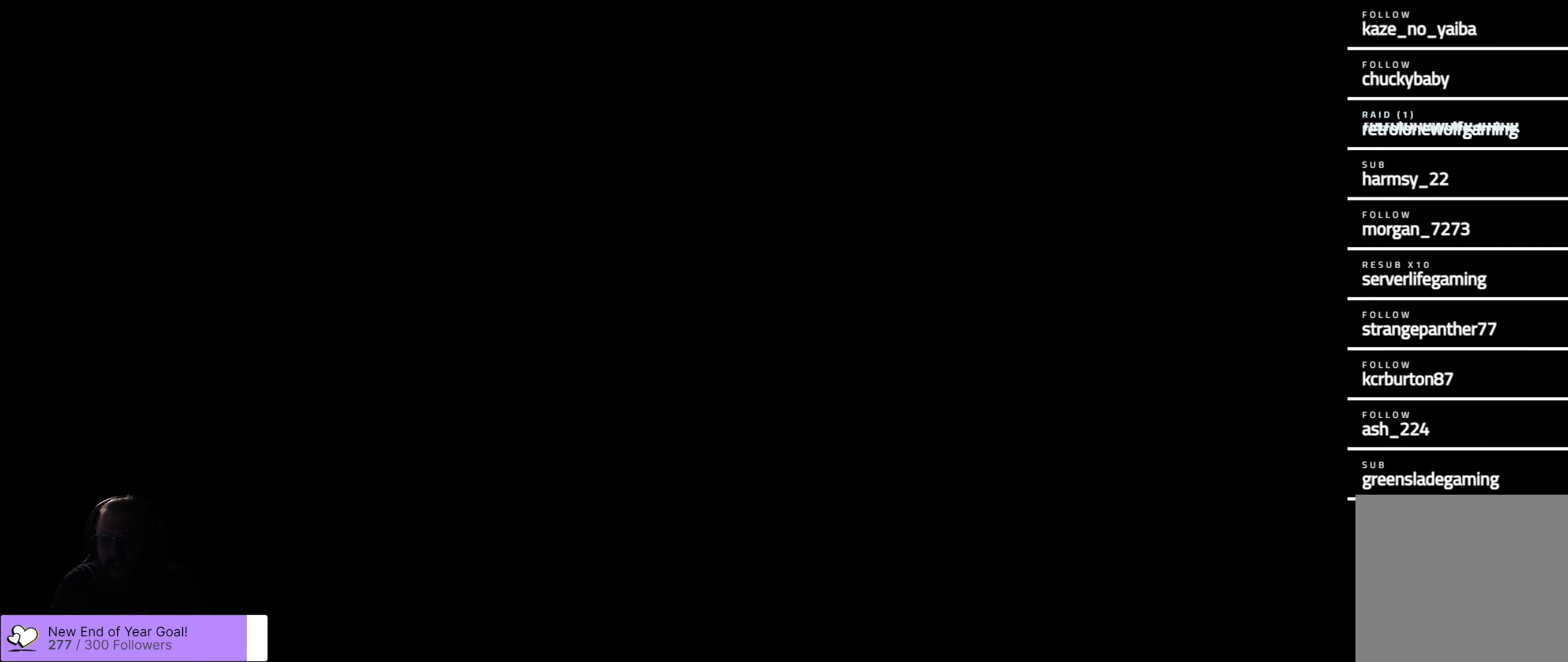
{"buttons": [], "left_stick": "center", "right_stick": "center", "events": []}
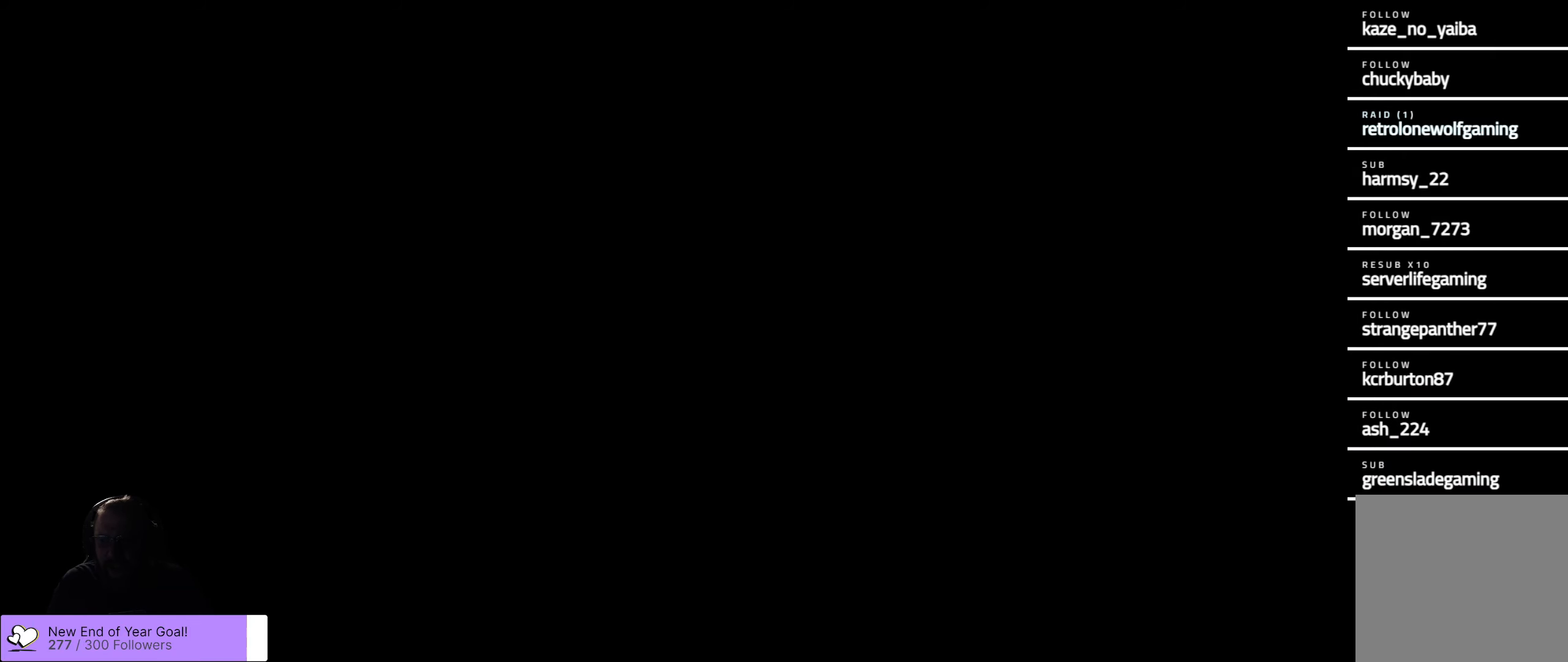
{"buttons": [], "left_stick": "center", "right_stick": "center", "events": []}
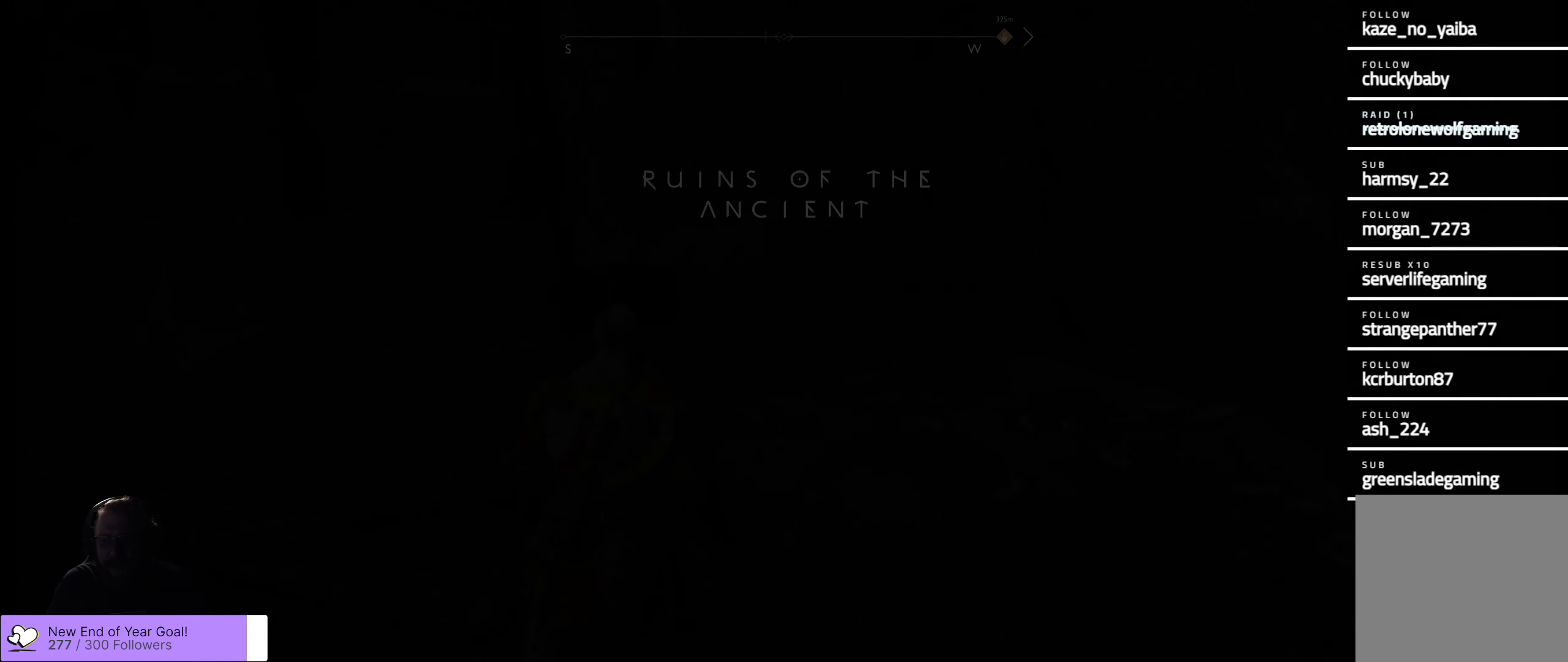
{"buttons": [], "left_stick": "center", "right_stick": "center", "events": []}
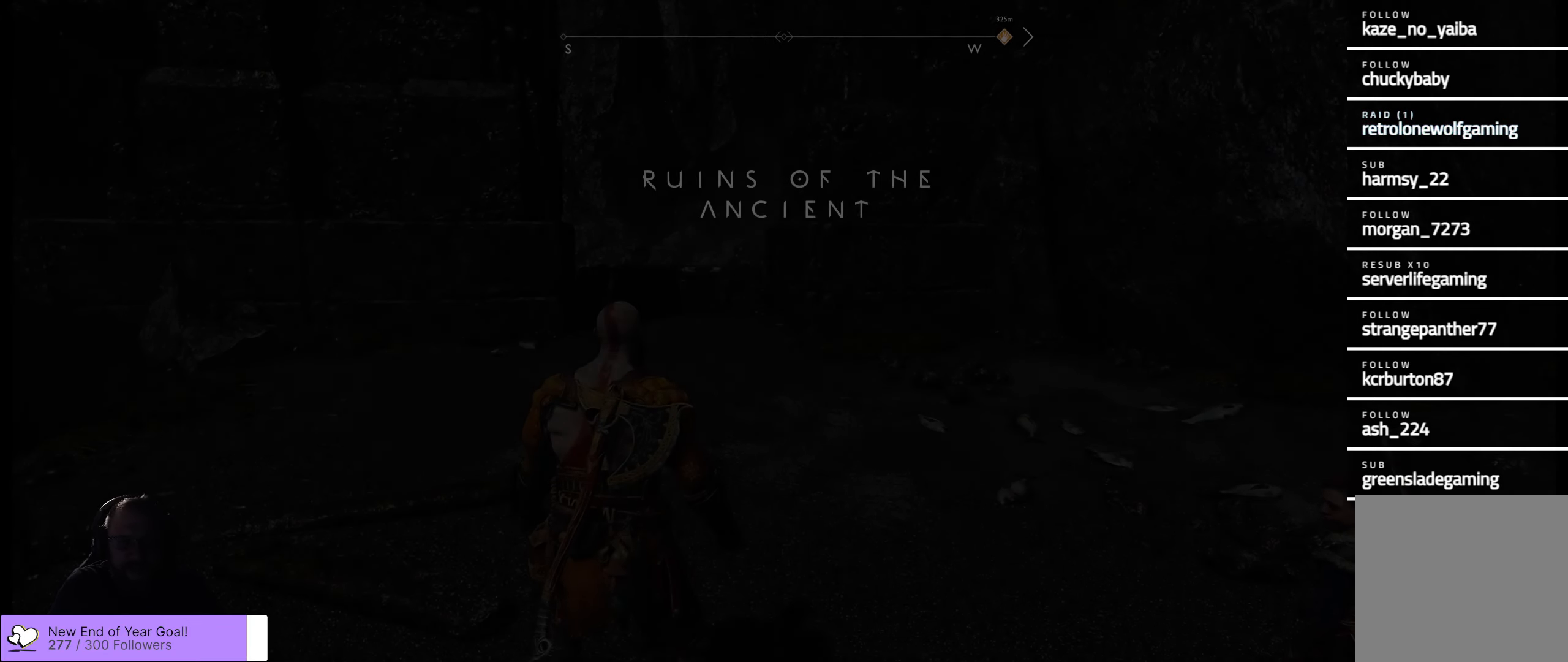
{"buttons": [], "left_stick": "center", "right_stick": "center", "events": [[150, "right_stick", "left"], [234, "right_stick", "down-left"], [384, "right_stick", "center"]]}
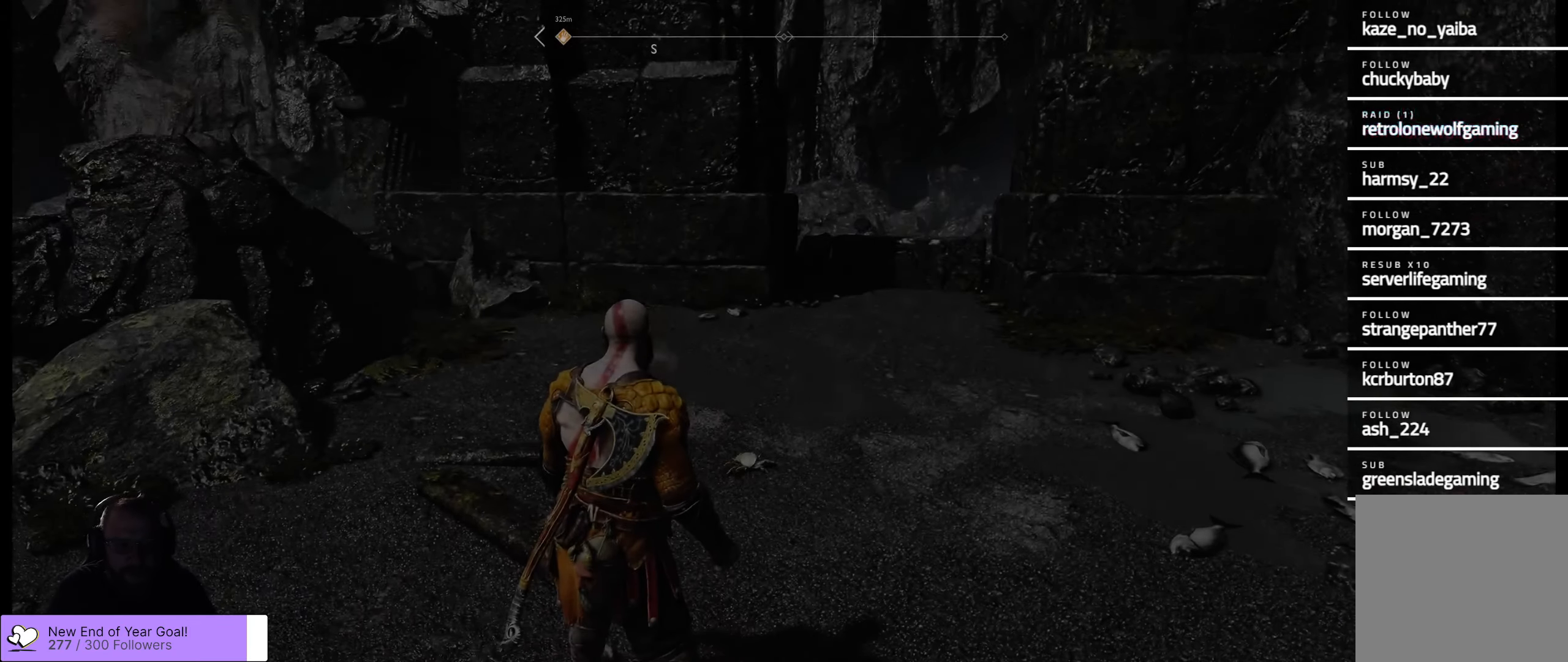
{"buttons": [], "left_stick": "up-right", "right_stick": "down-left", "events": [[167, "left_stick", "up-right"], [284, "right_stick", "down-left"]]}
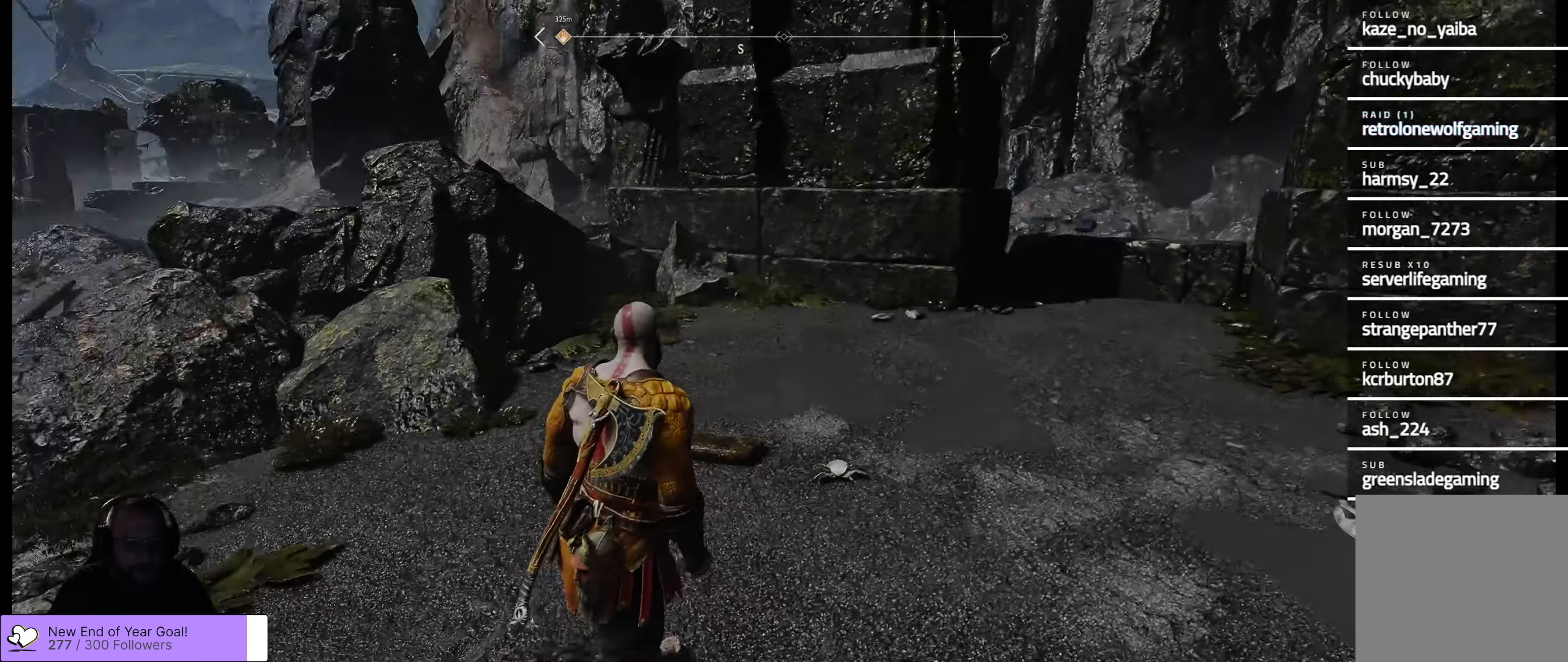
{"buttons": [], "left_stick": "up-right", "right_stick": "left", "events": [[134, "right_stick", "center"], [434, "right_stick", "left"]]}
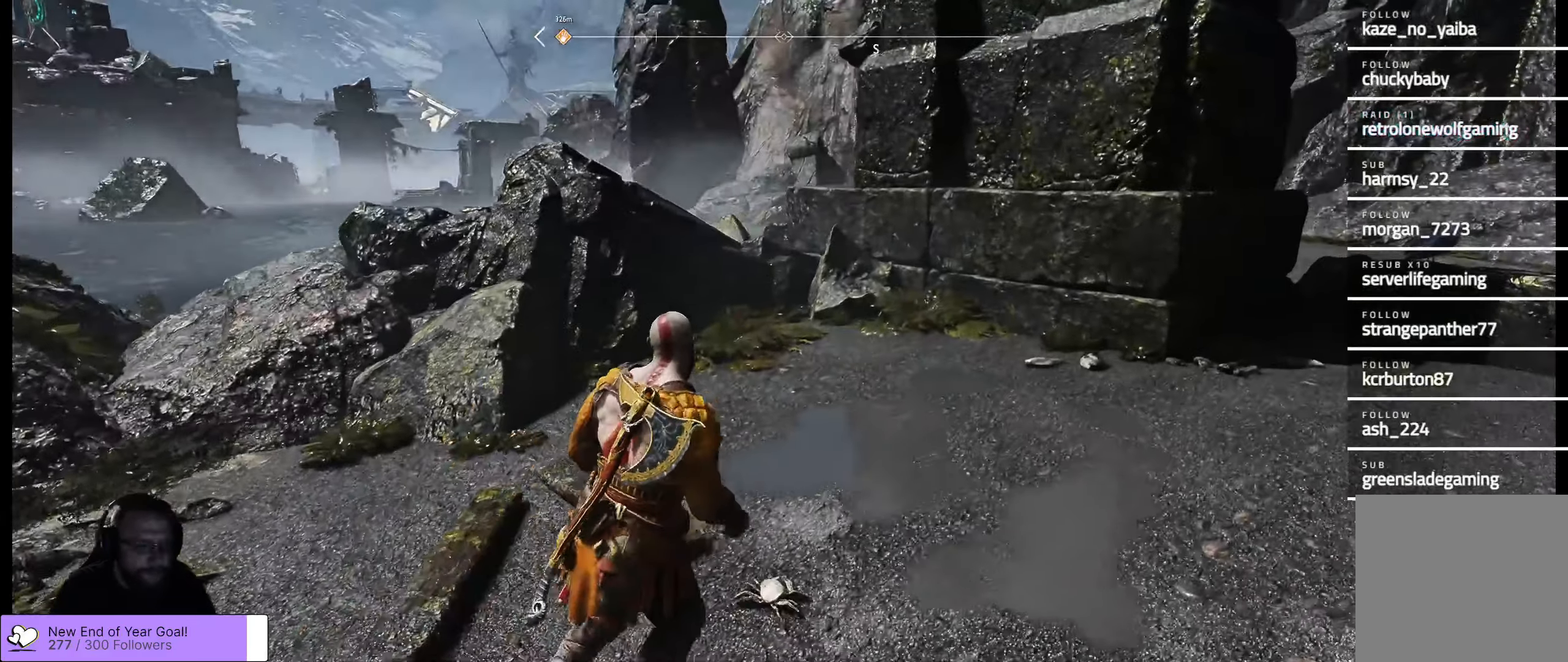
{"buttons": [], "left_stick": "up-right", "right_stick": "right", "events": [[133, "left_stick", "center"], [366, "right_stick", "center"], [416, "right_stick", "right"], [450, "left_stick", "up-right"]]}
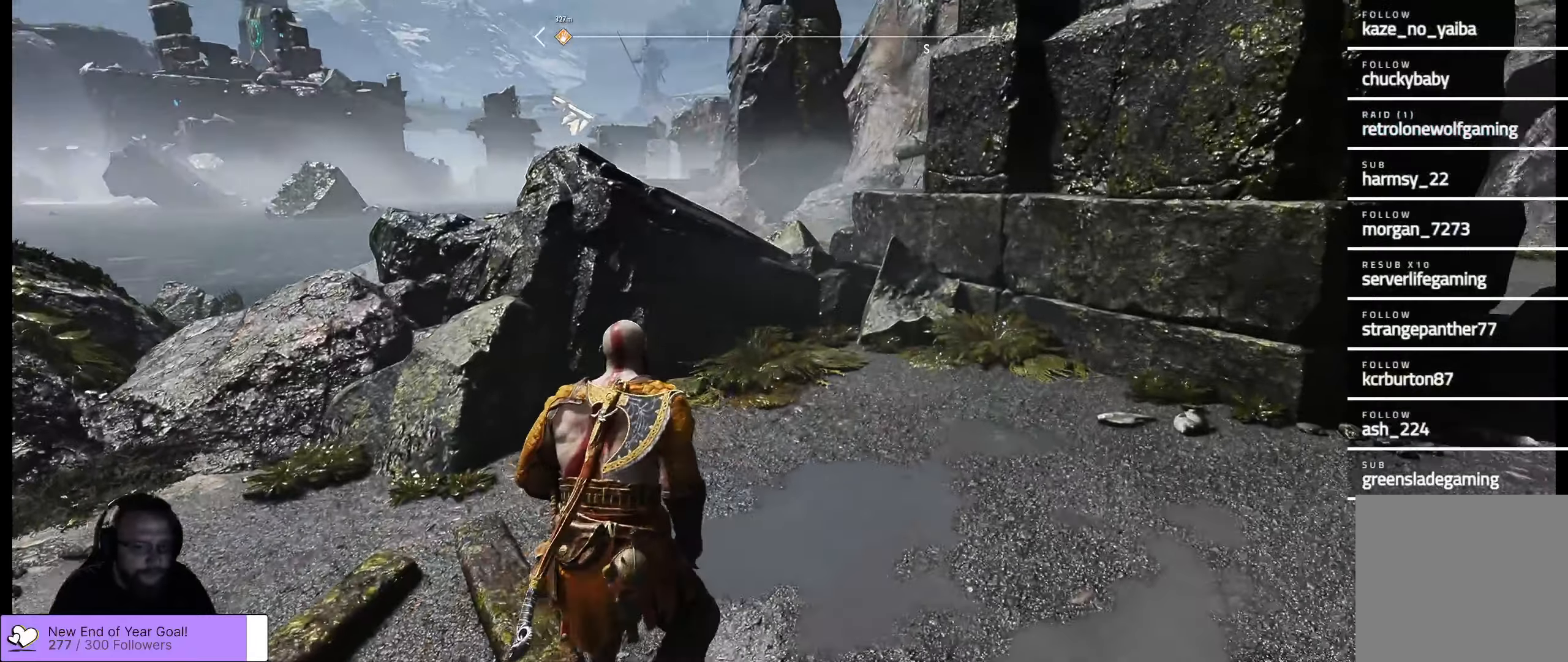
{"buttons": [], "left_stick": "center", "right_stick": "right", "events": [[233, "left_stick", "center"]]}
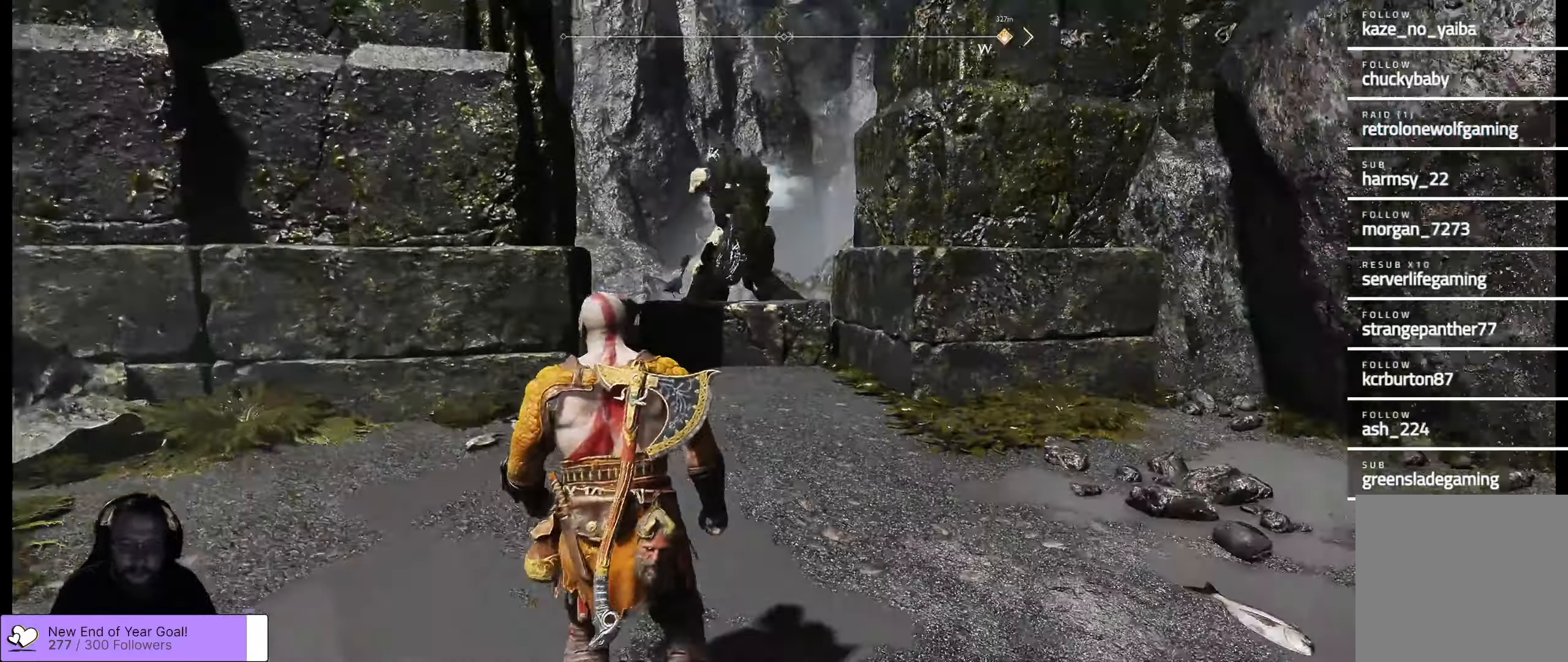
{"buttons": [], "left_stick": "center", "right_stick": "center", "events": [[83, "right_stick", "center"], [100, "left_stick", "up-right"], [233, "left_stick", "center"]]}
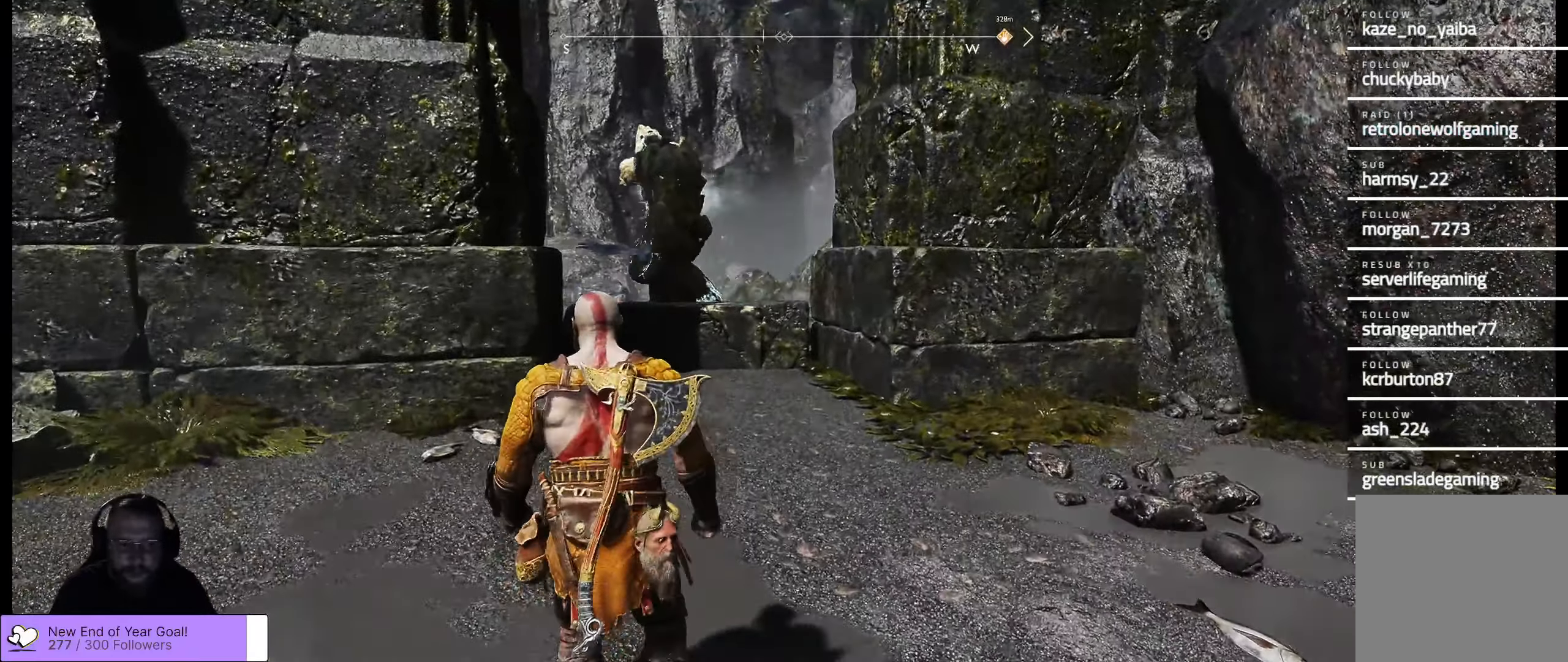
{"buttons": [], "left_stick": "up-right", "right_stick": "center", "events": [[466, "left_stick", "up-right"]]}
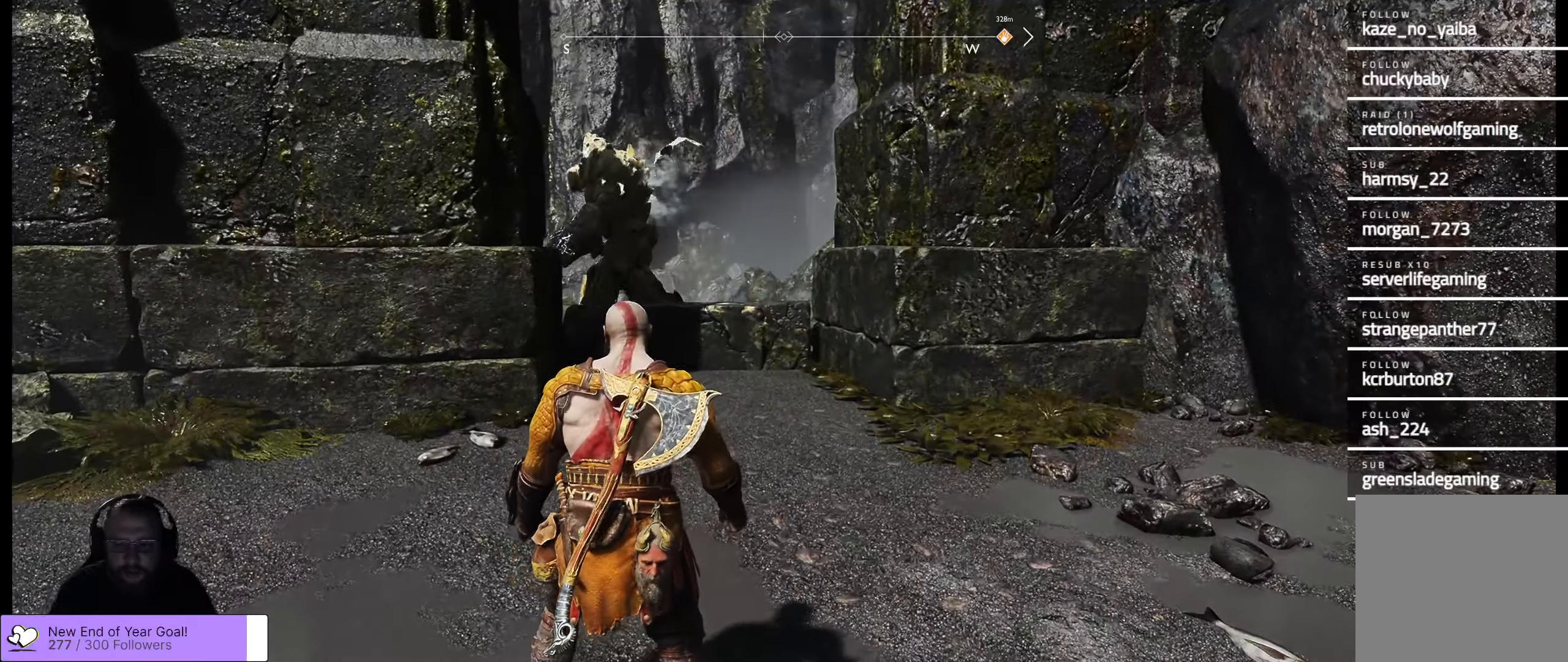
{"buttons": [], "left_stick": "center", "right_stick": "center", "events": [[233, "left_stick", "center"]]}
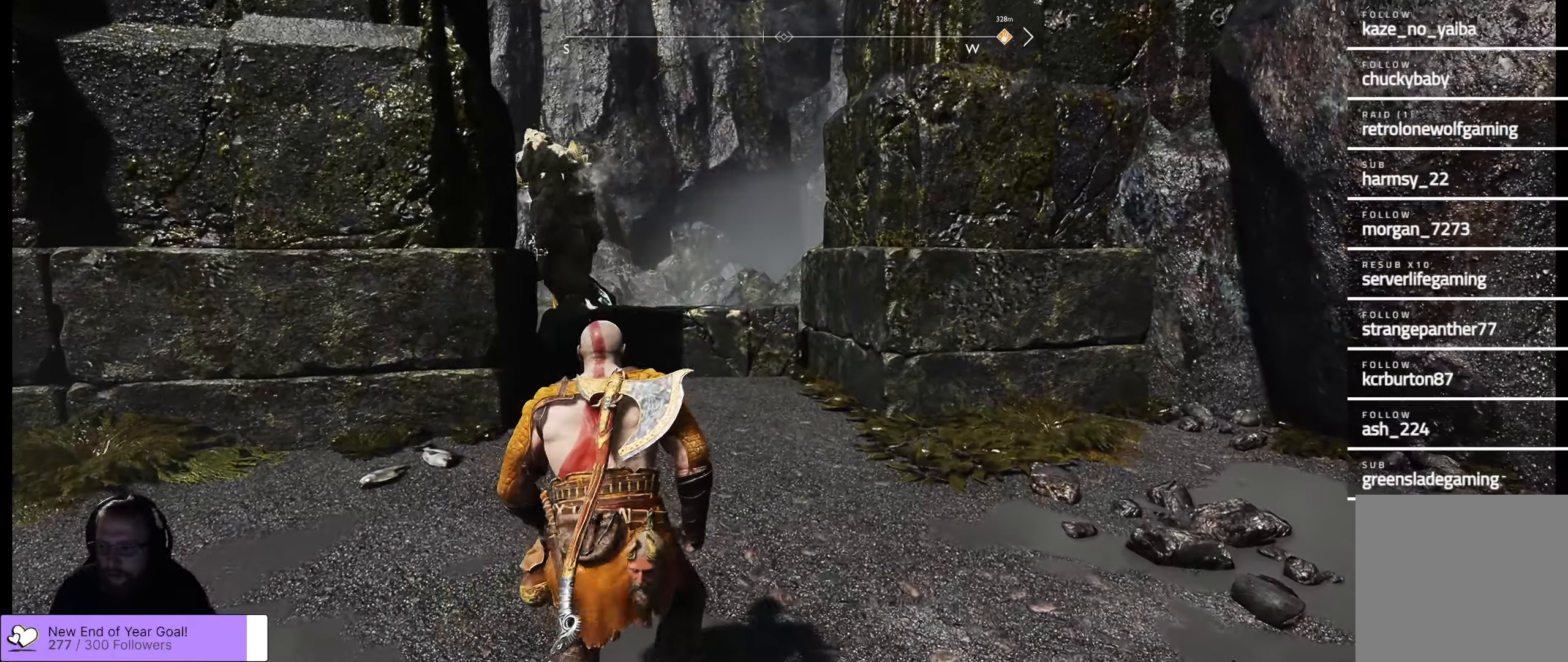
{"buttons": [], "left_stick": "center", "right_stick": "center", "events": []}
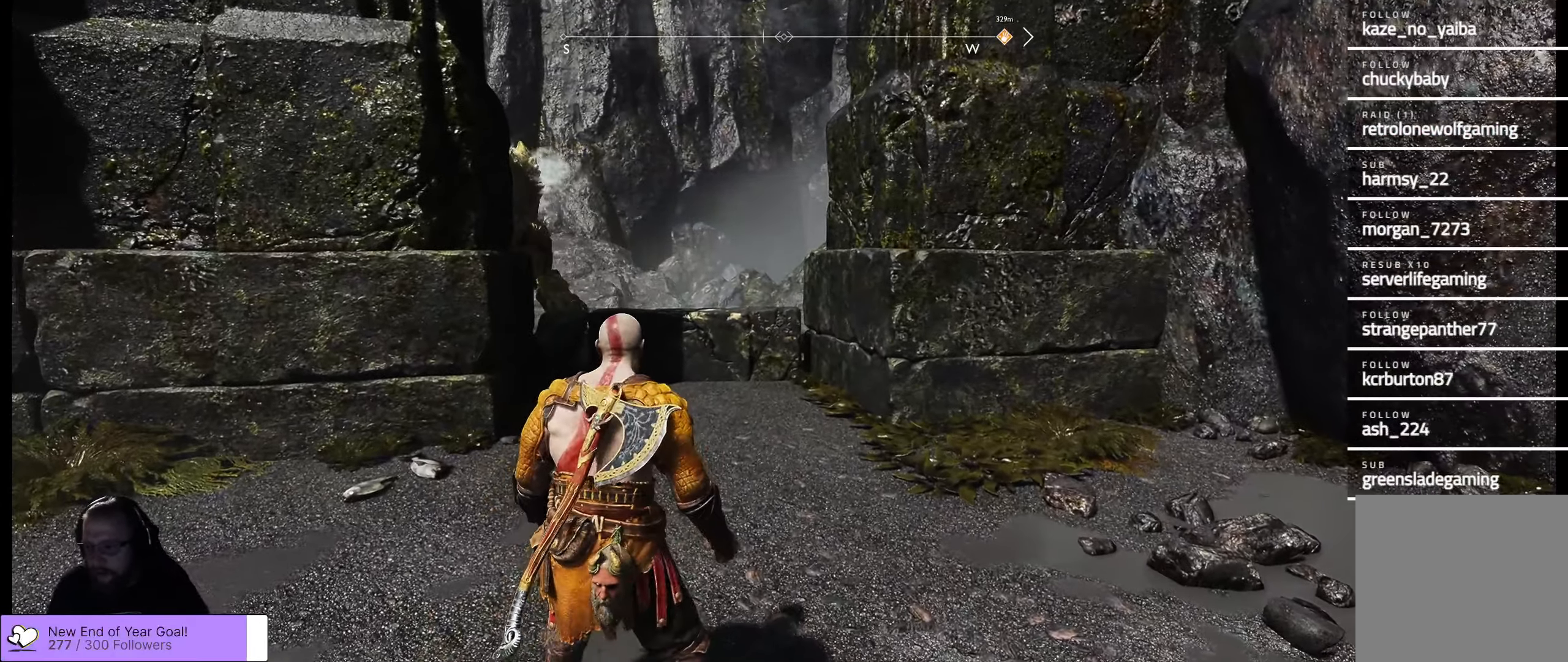
{"buttons": [], "left_stick": "center", "right_stick": "center", "events": []}
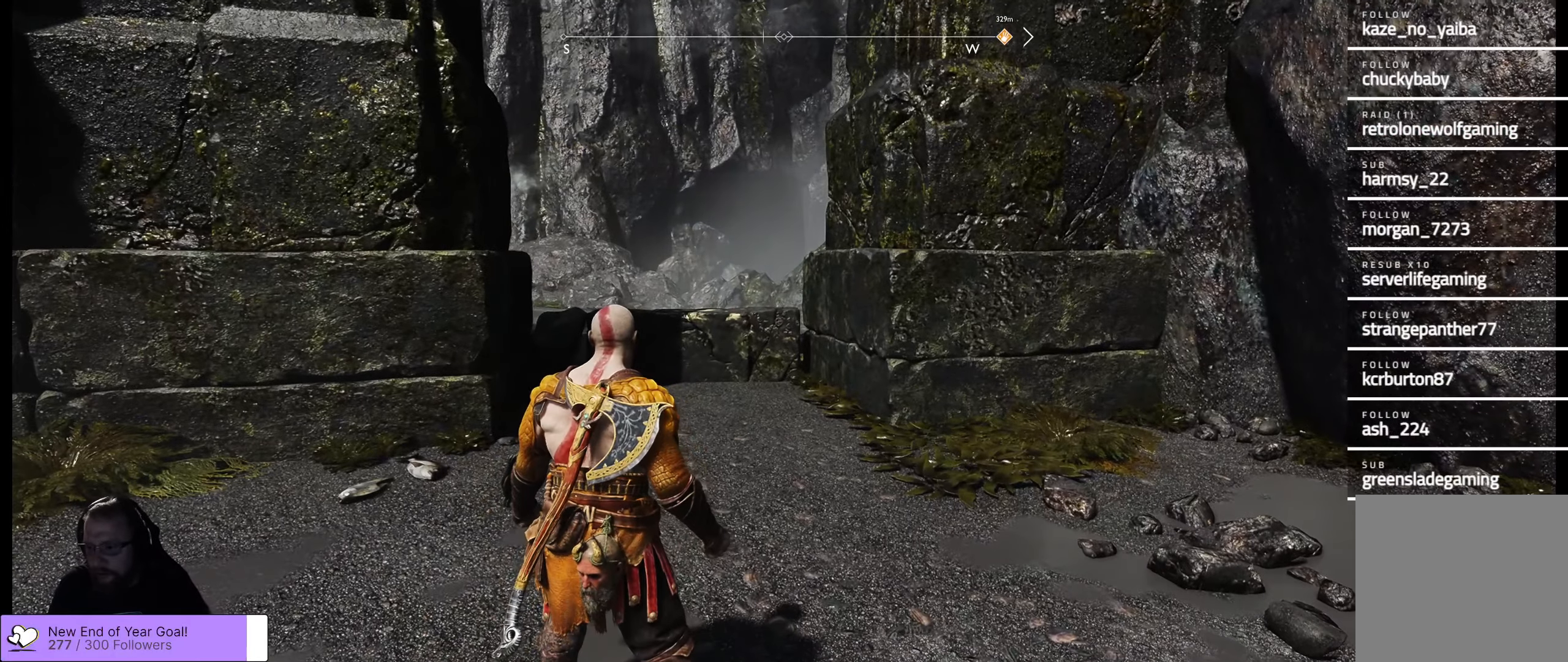
{"buttons": [], "left_stick": "center", "right_stick": "center", "events": [[183, "START", "down"], [366, "START", "up"]]}
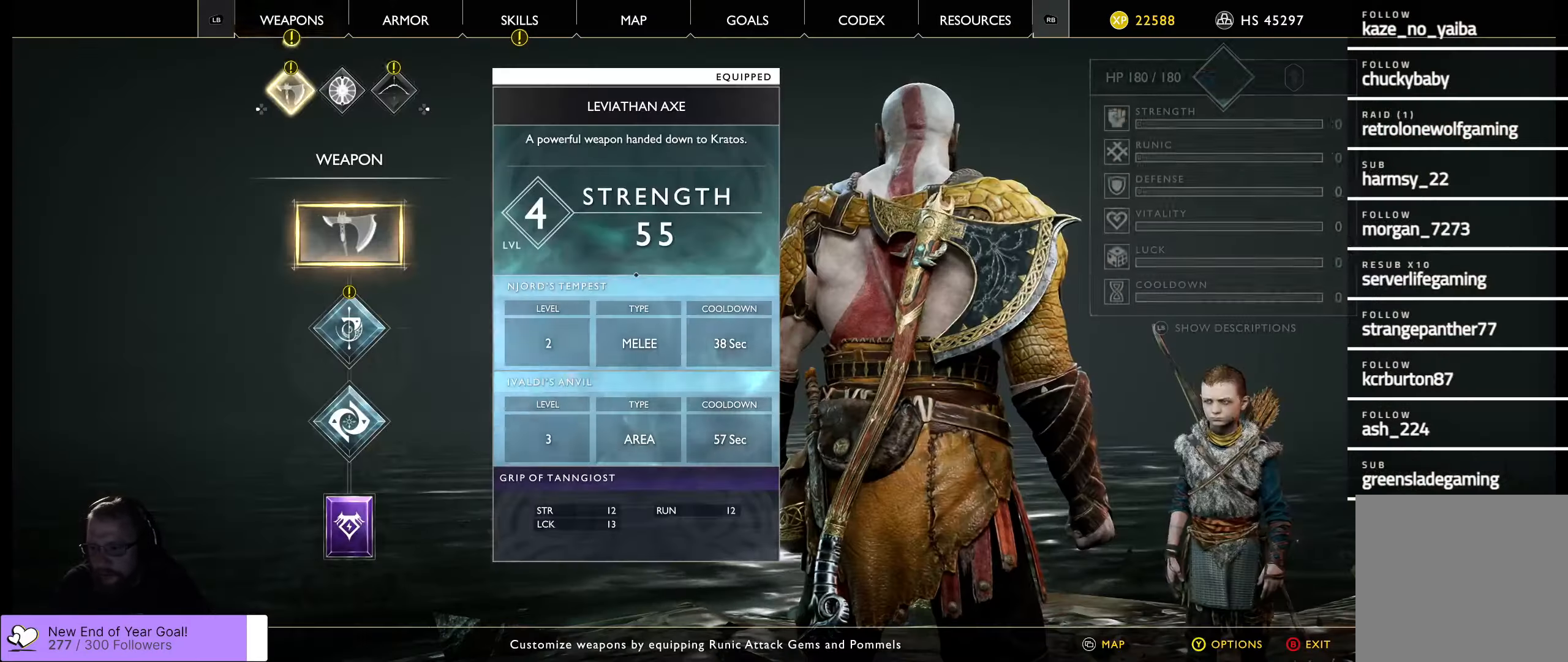
{"buttons": [], "left_stick": "center", "right_stick": "center", "events": []}
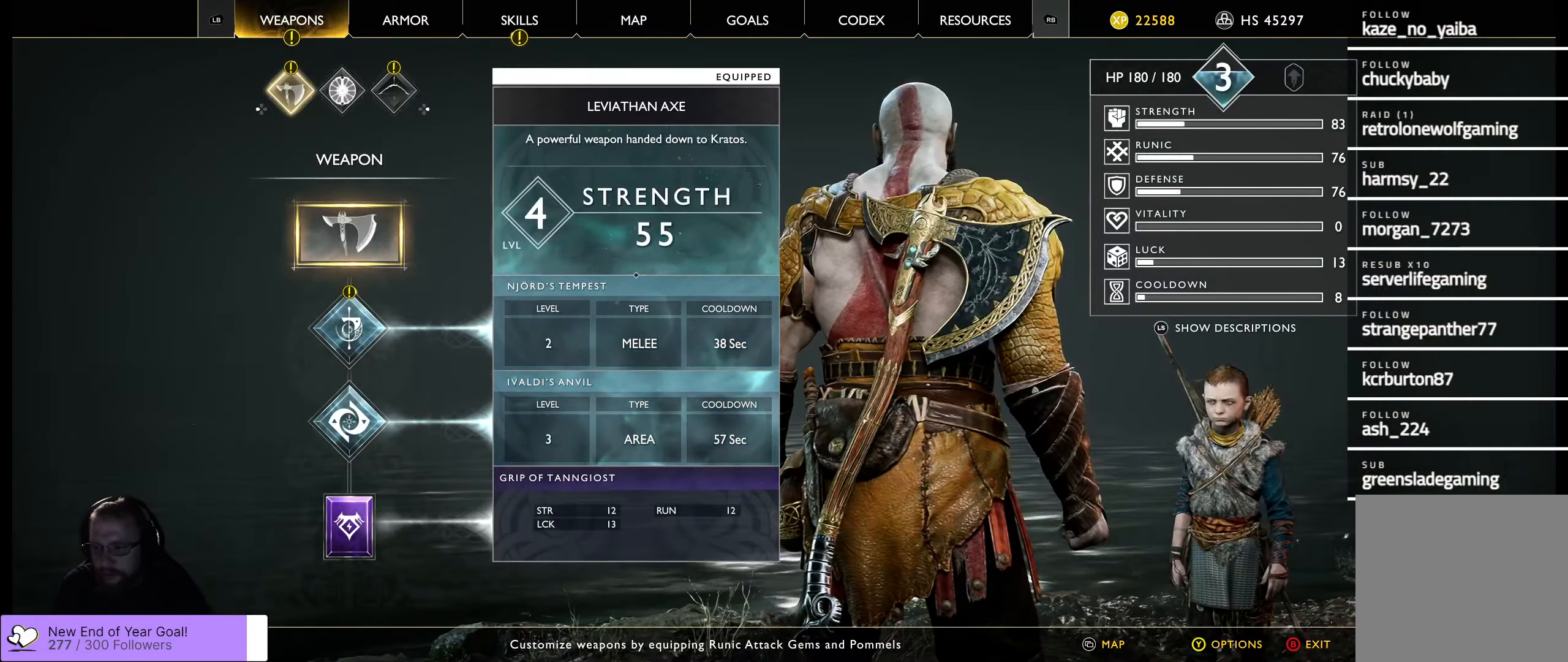
{"buttons": [], "left_stick": "center", "right_stick": "center", "events": []}
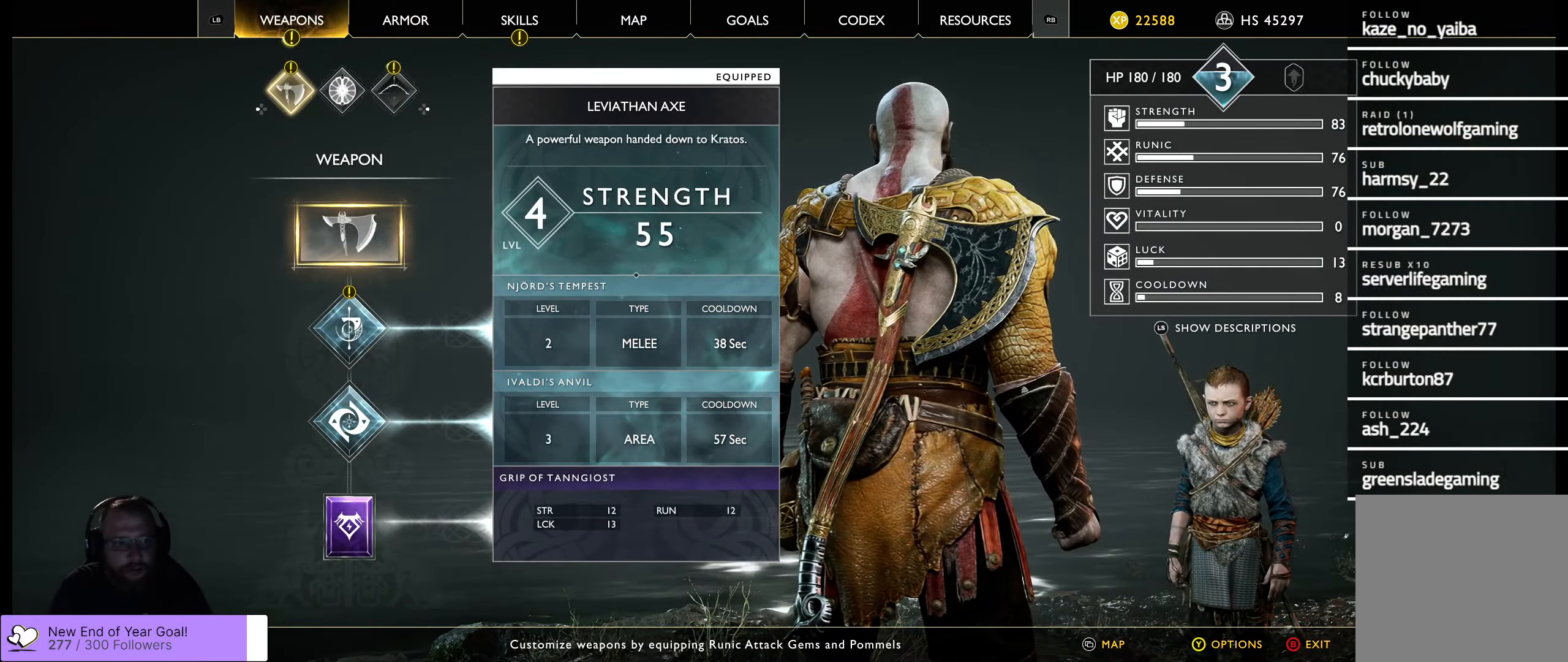
{"buttons": [], "left_stick": "center", "right_stick": "center", "events": []}
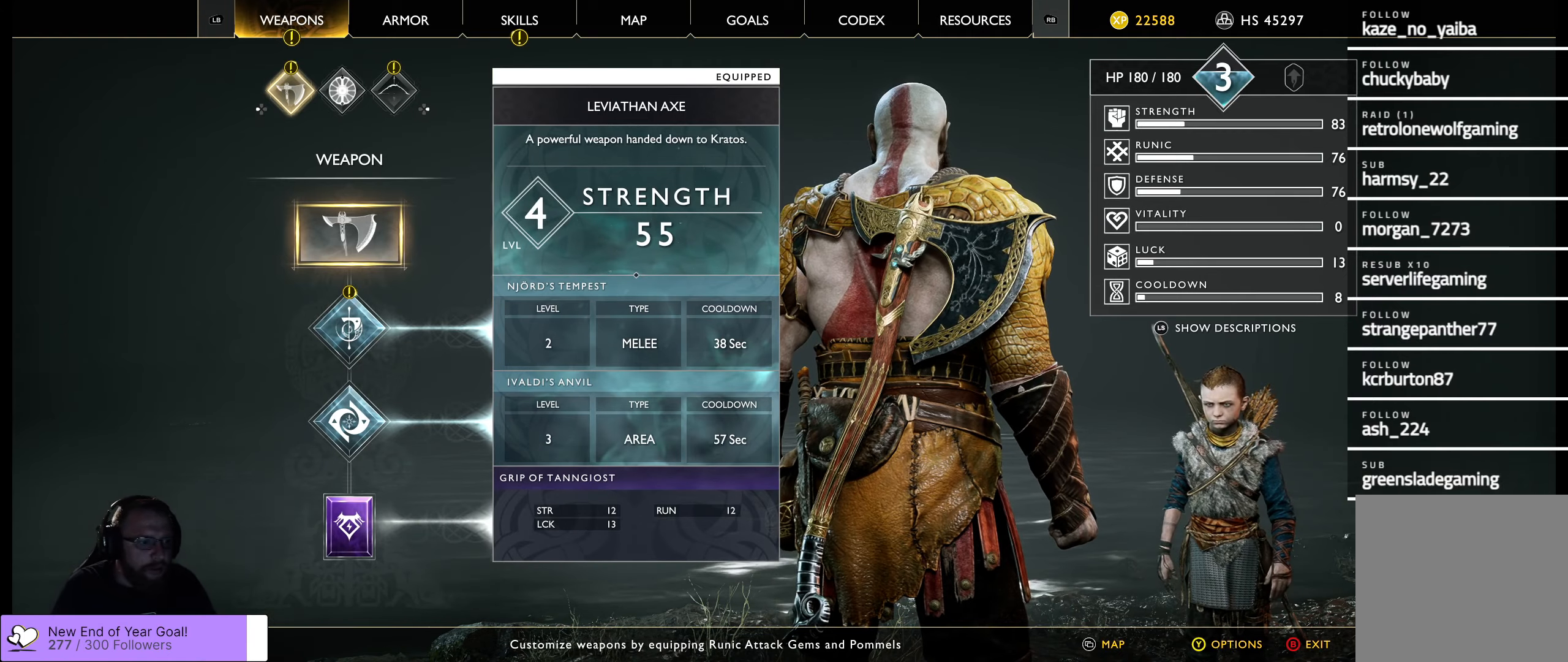
{"buttons": [], "left_stick": "center", "right_stick": "center", "events": [[150, "DPAD_DOWN", "down"], [283, "DPAD_DOWN", "up"]]}
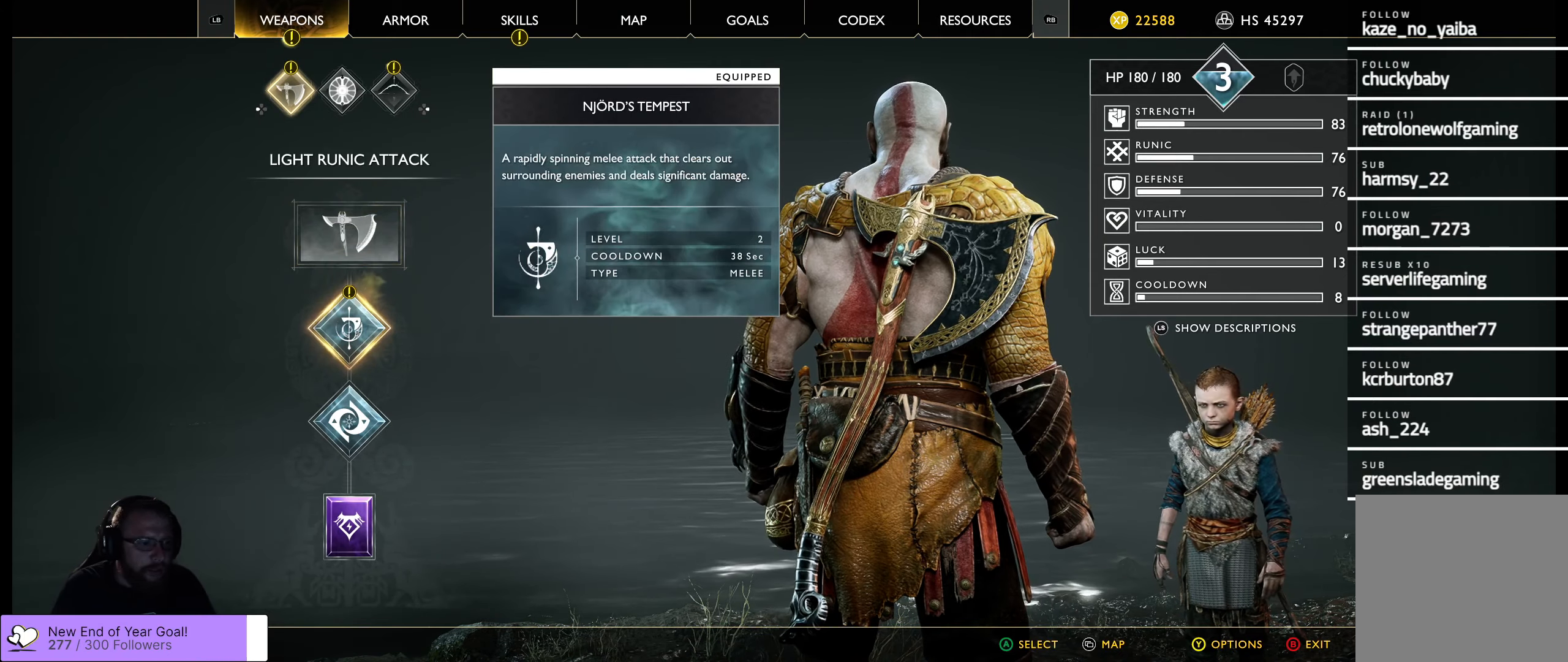
{"buttons": [], "left_stick": "center", "right_stick": "center", "events": []}